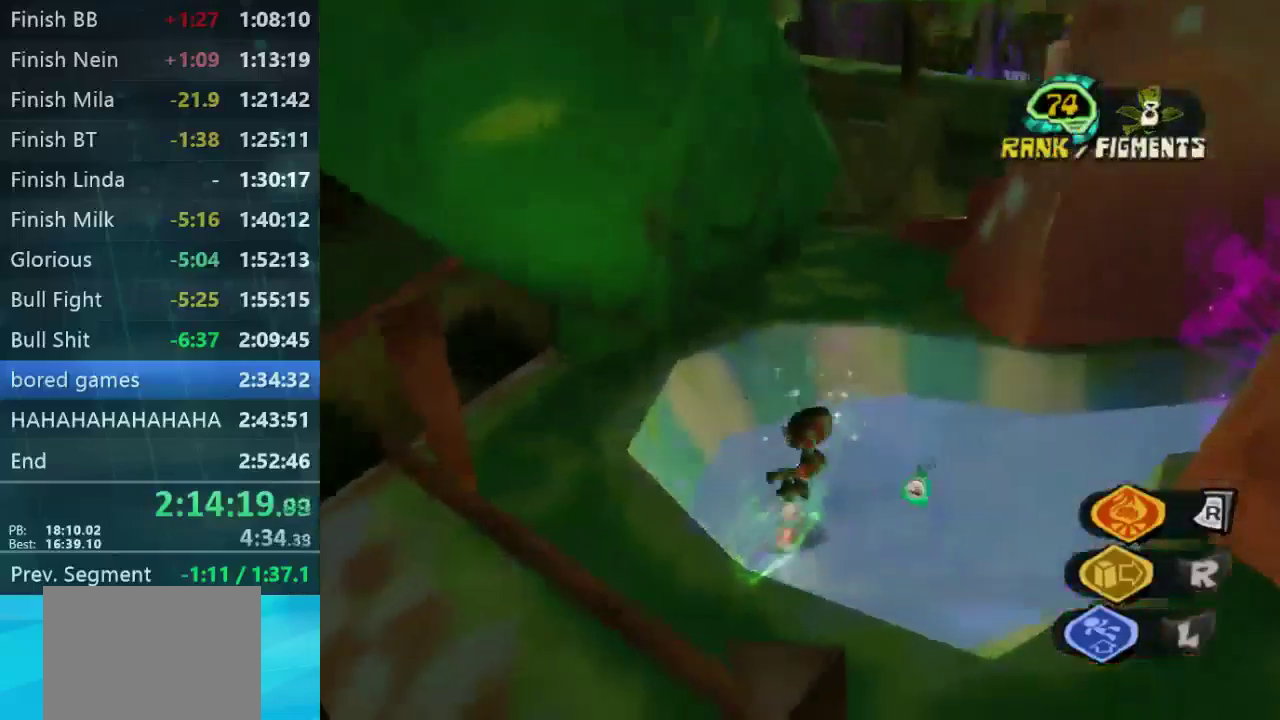
Gameplay with a controller (Xbox layout); each line is a JSON object with the inputs held at the frame after it. "events" lists button and stick changes between this image and that frame as [ms after this image, input, new state], when the widget could be followed in between. Not read: L3 R3.
{"buttons": [], "left_stick": "up-right", "right_stick": "center", "events": [[133, "left_stick", "center"], [167, "right_stick", "right"], [200, "left_stick", "right"], [433, "left_stick", "up-right"], [500, "right_stick", "center"]]}
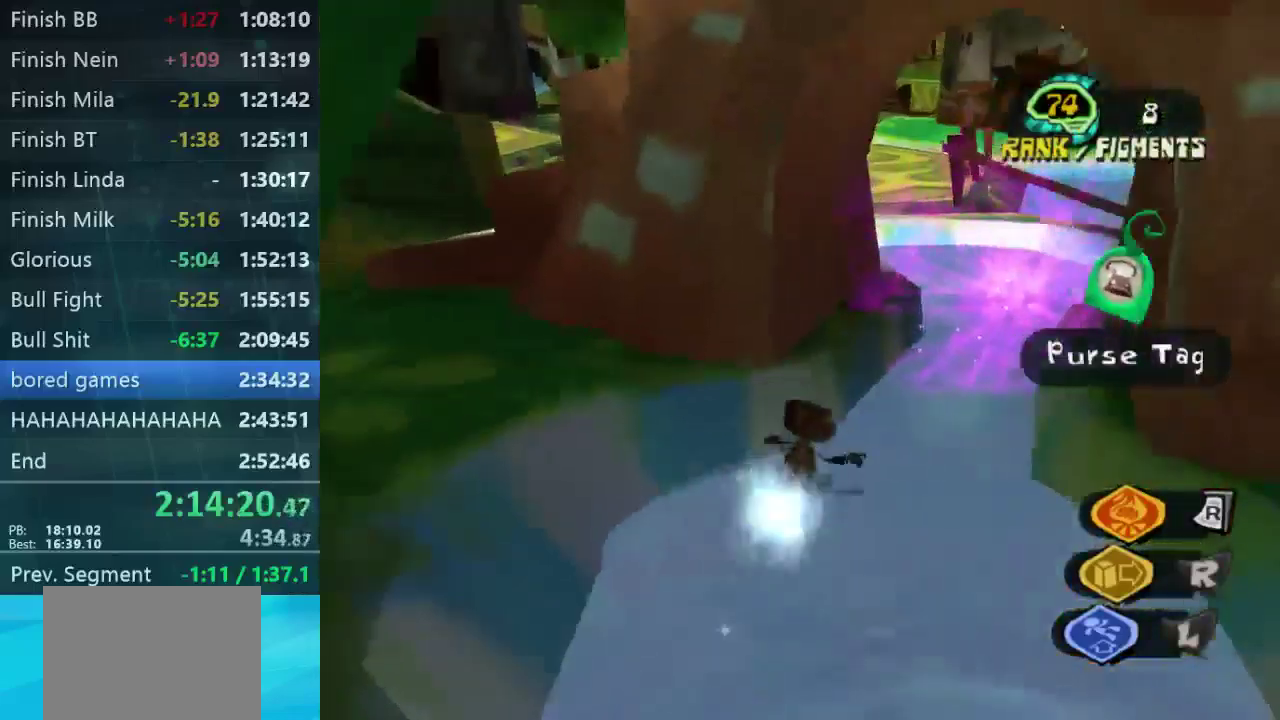
{"buttons": [], "left_stick": "up-right", "right_stick": "center", "events": [[67, "left_stick", "center"], [333, "left_stick", "up-right"]]}
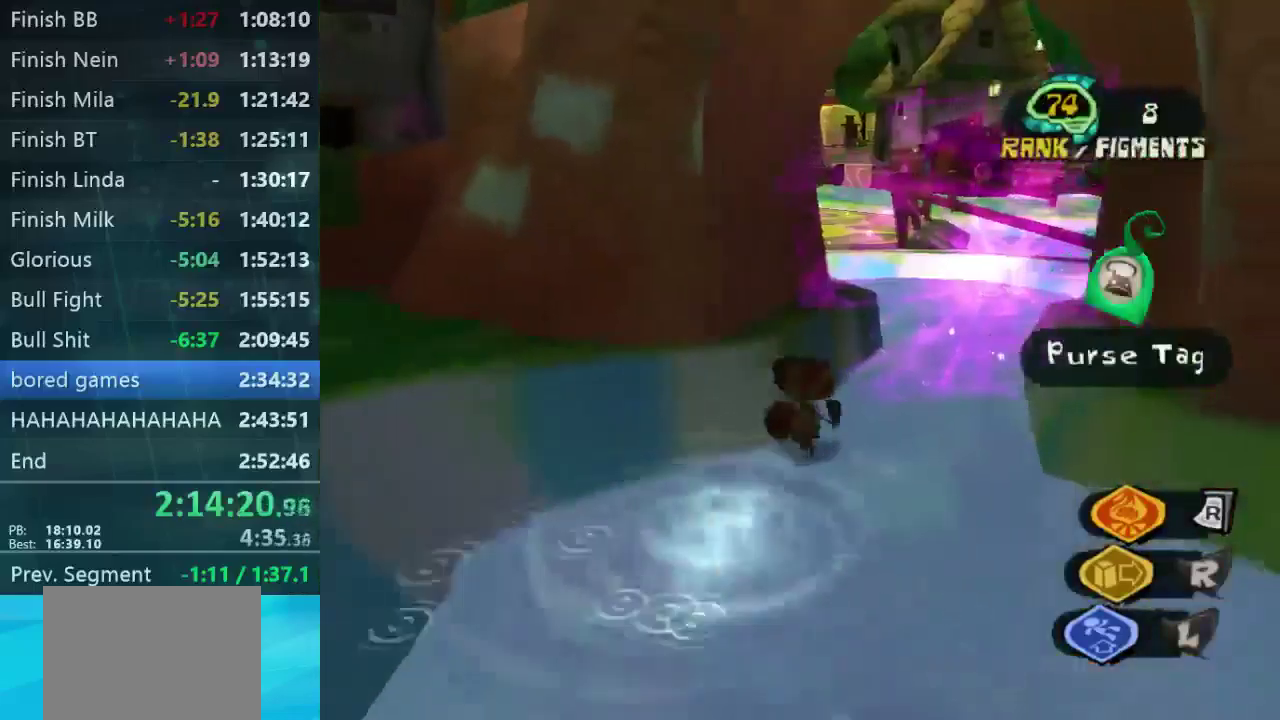
{"buttons": [], "left_stick": "down", "right_stick": "center", "events": [[200, "left_stick", "down-left"], [433, "left_stick", "center"], [500, "left_stick", "down"]]}
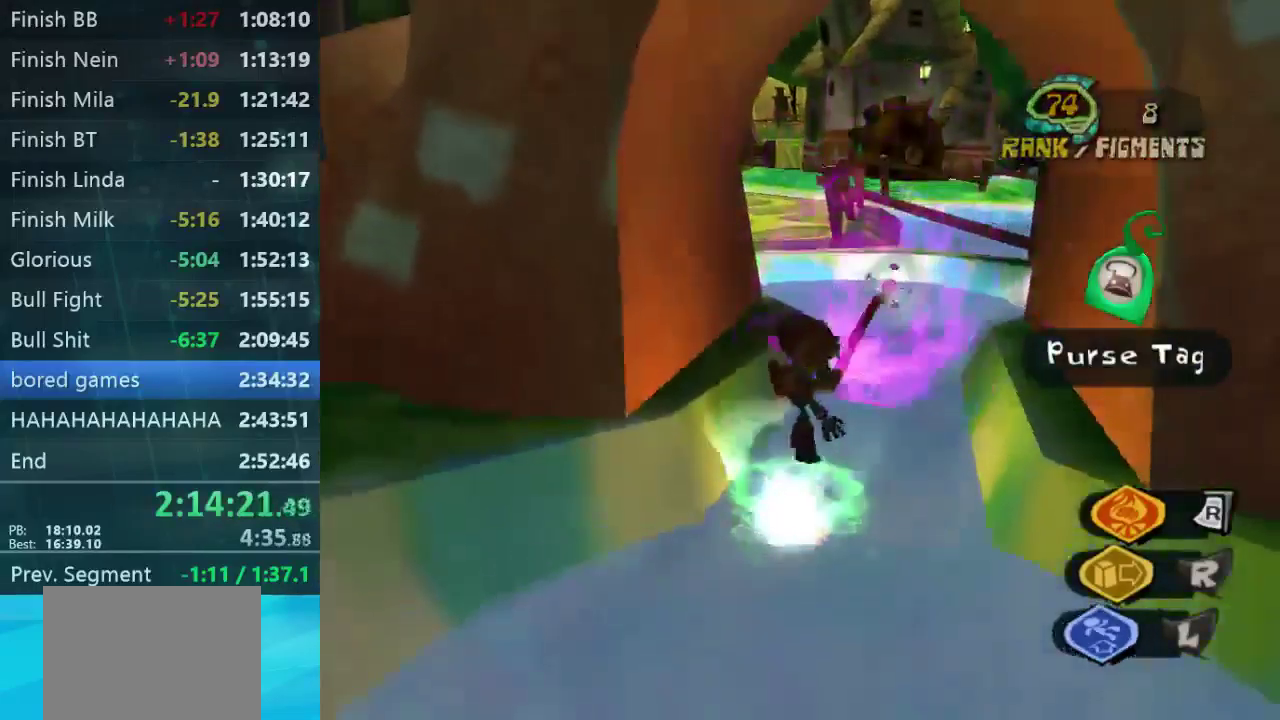
{"buttons": [], "left_stick": "up", "right_stick": "center", "events": [[67, "left_stick", "down-left"], [167, "left_stick", "left"], [333, "left_stick", "up-left"], [500, "left_stick", "up"]]}
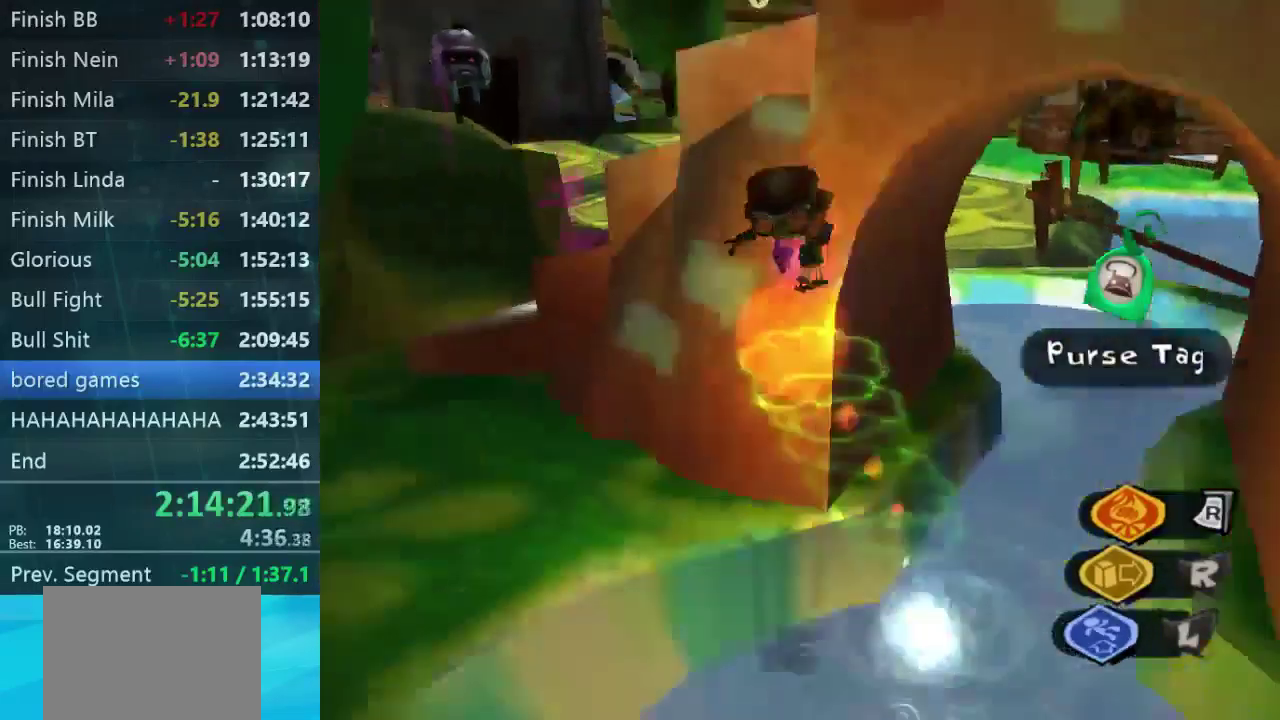
{"buttons": [], "left_stick": "up-right", "right_stick": "down-right", "events": [[267, "left_stick", "up-right"], [333, "right_stick", "down-right"]]}
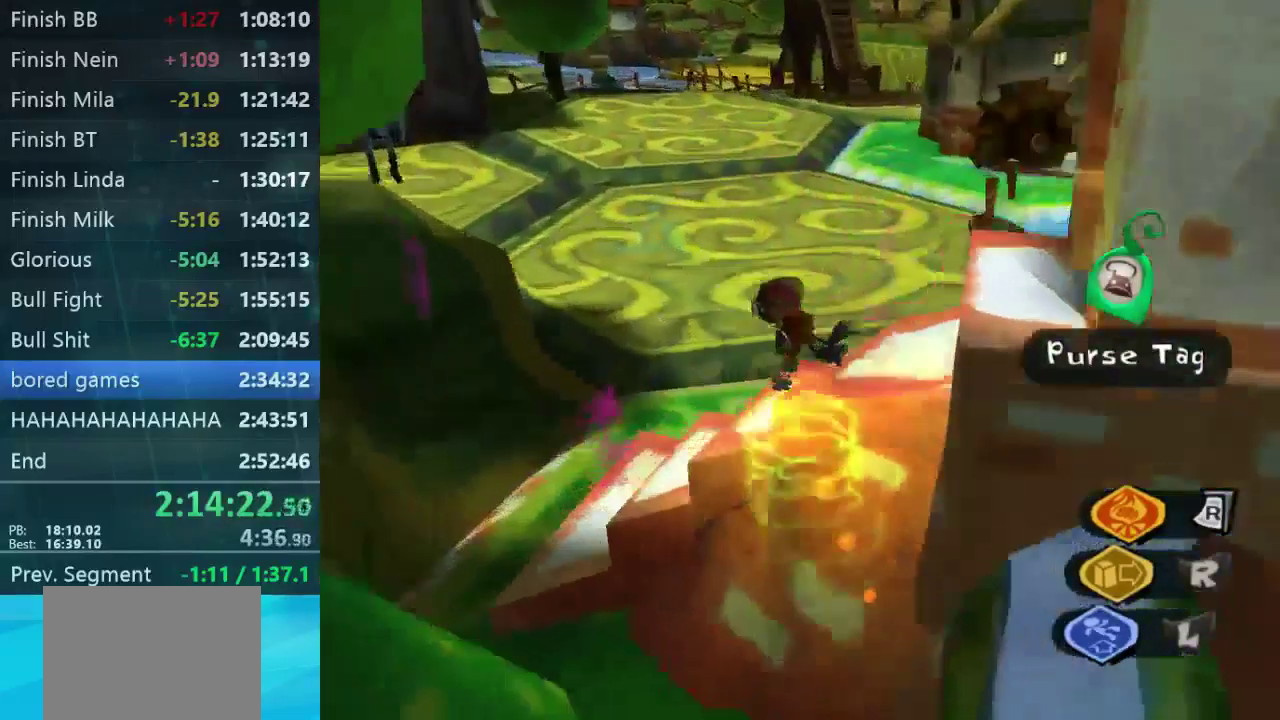
{"buttons": [], "left_stick": "down-left", "right_stick": "right", "events": [[300, "right_stick", "right"], [433, "left_stick", "down-left"]]}
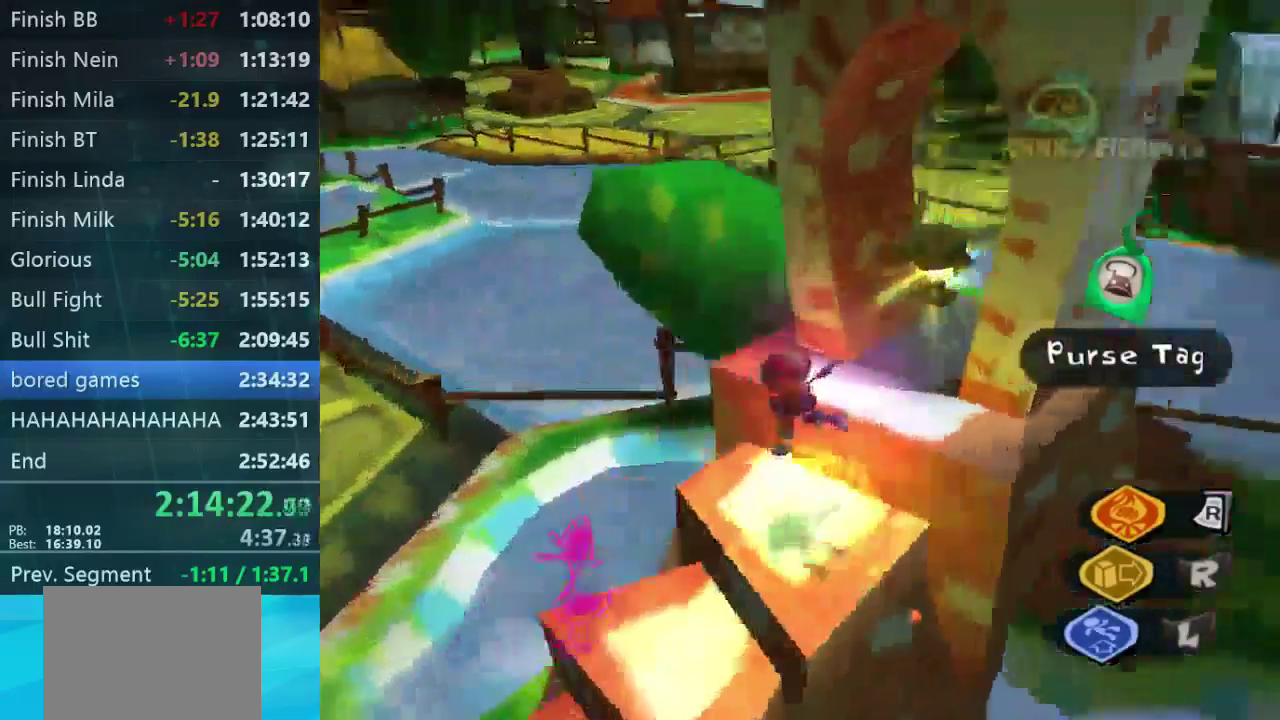
{"buttons": [], "left_stick": "down-left", "right_stick": "center", "events": [[33, "left_stick", "center"], [100, "left_stick", "down-left"], [200, "right_stick", "center"]]}
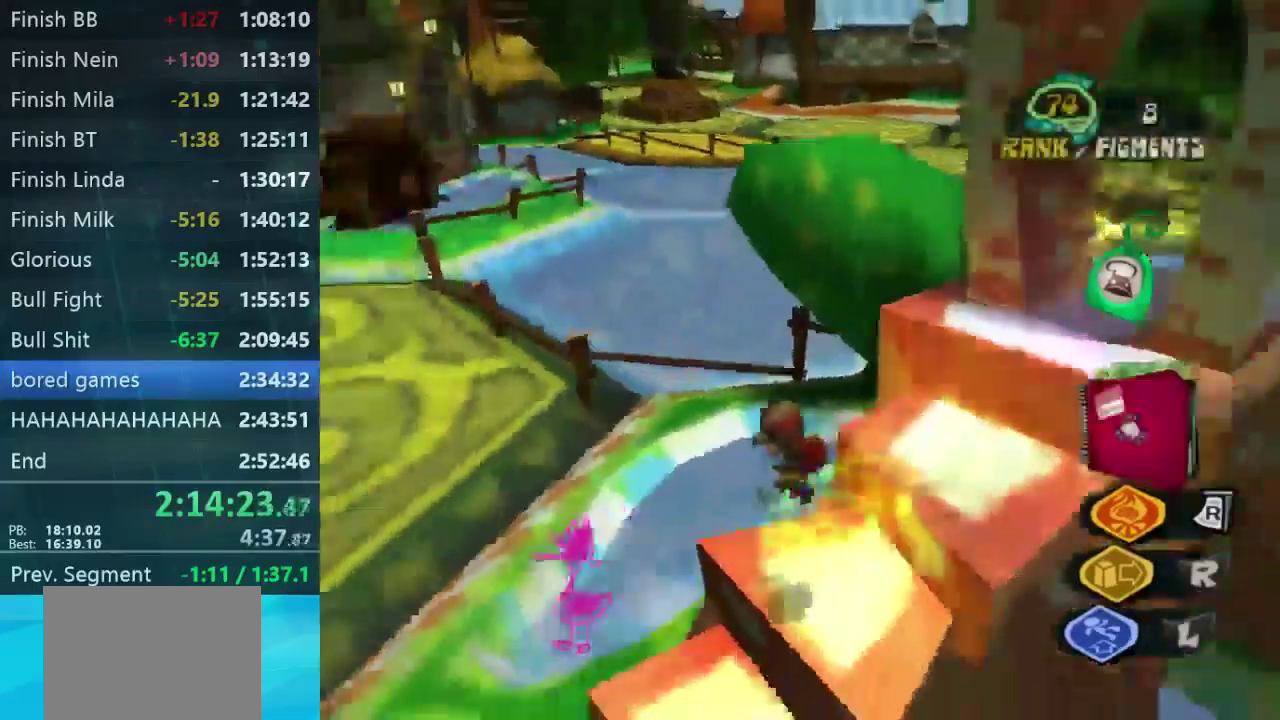
{"buttons": [], "left_stick": "center", "right_stick": "center", "events": [[33, "left_stick", "left"], [33, "right_stick", "down-left"], [200, "left_stick", "down-left"], [333, "left_stick", "center"], [500, "right_stick", "center"]]}
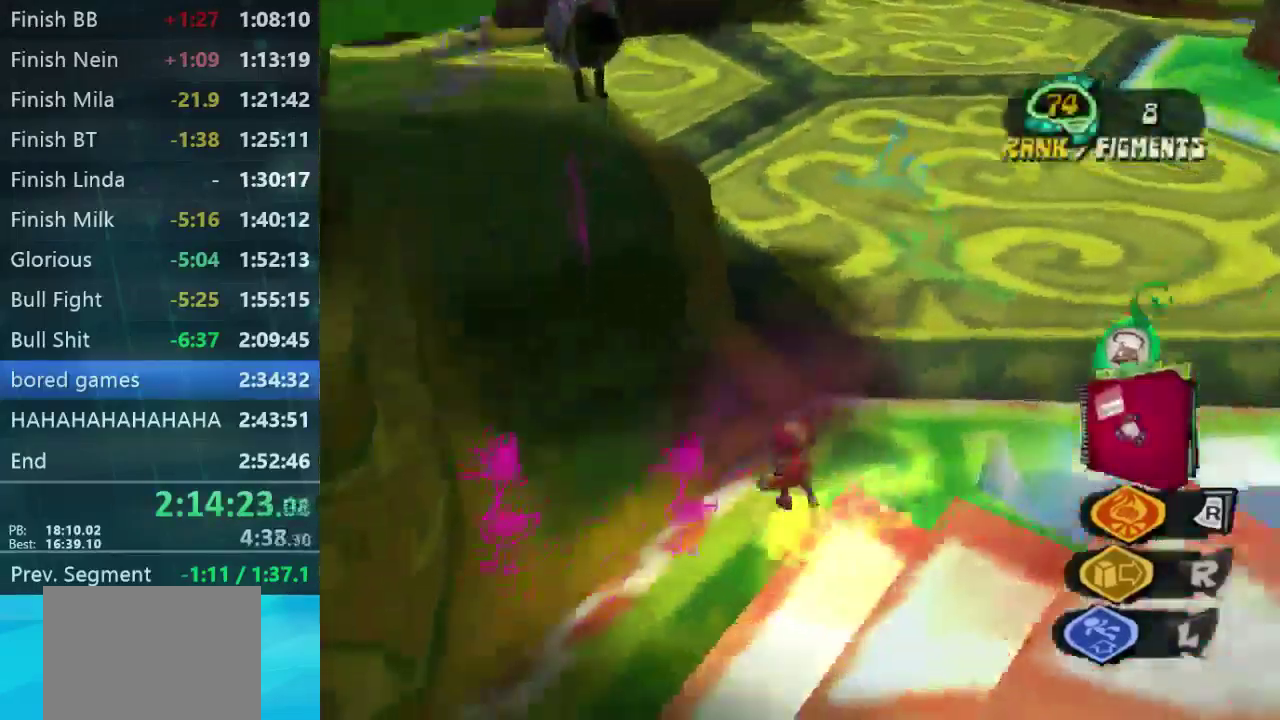
{"buttons": [], "left_stick": "up-left", "right_stick": "left", "events": [[167, "left_stick", "up-left"], [267, "left_stick", "up"], [367, "left_stick", "up-left"], [467, "right_stick", "left"]]}
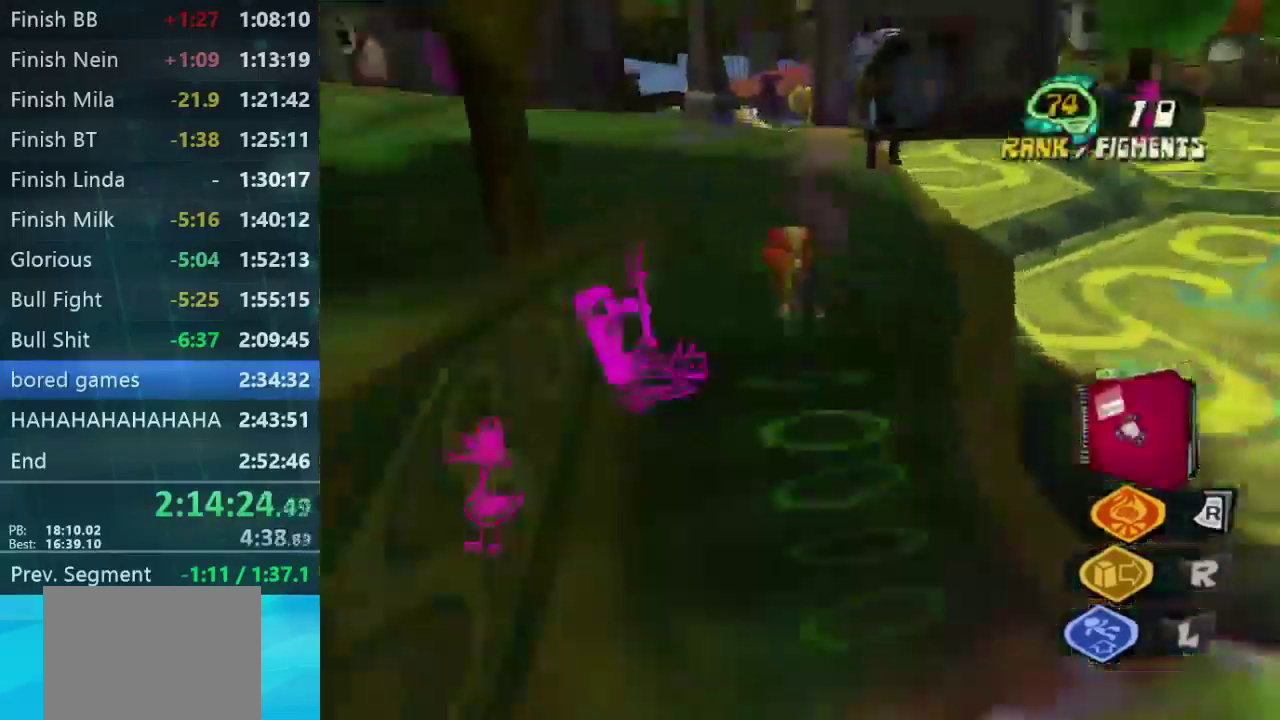
{"buttons": [], "left_stick": "up-right", "right_stick": "left", "events": [[100, "left_stick", "up"], [167, "left_stick", "up-right"], [333, "right_stick", "center"], [400, "right_stick", "left"]]}
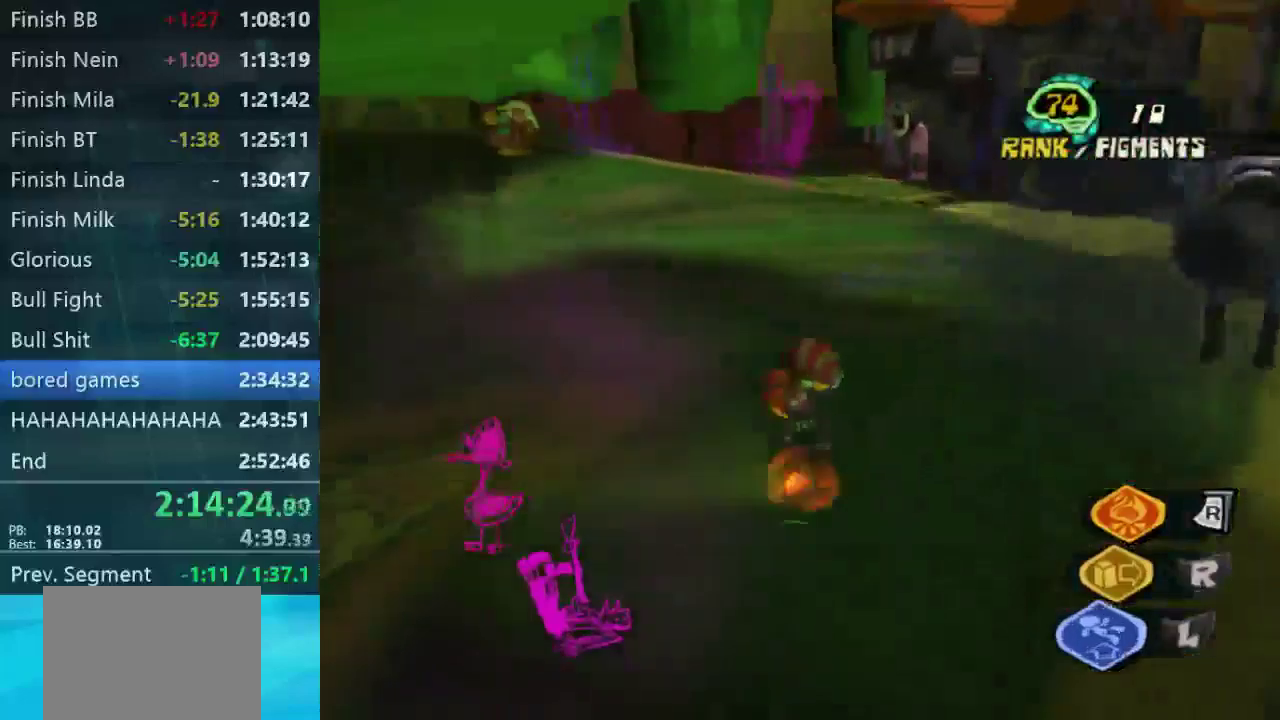
{"buttons": [], "left_stick": "up", "right_stick": "center", "events": [[100, "right_stick", "center"], [500, "left_stick", "up"]]}
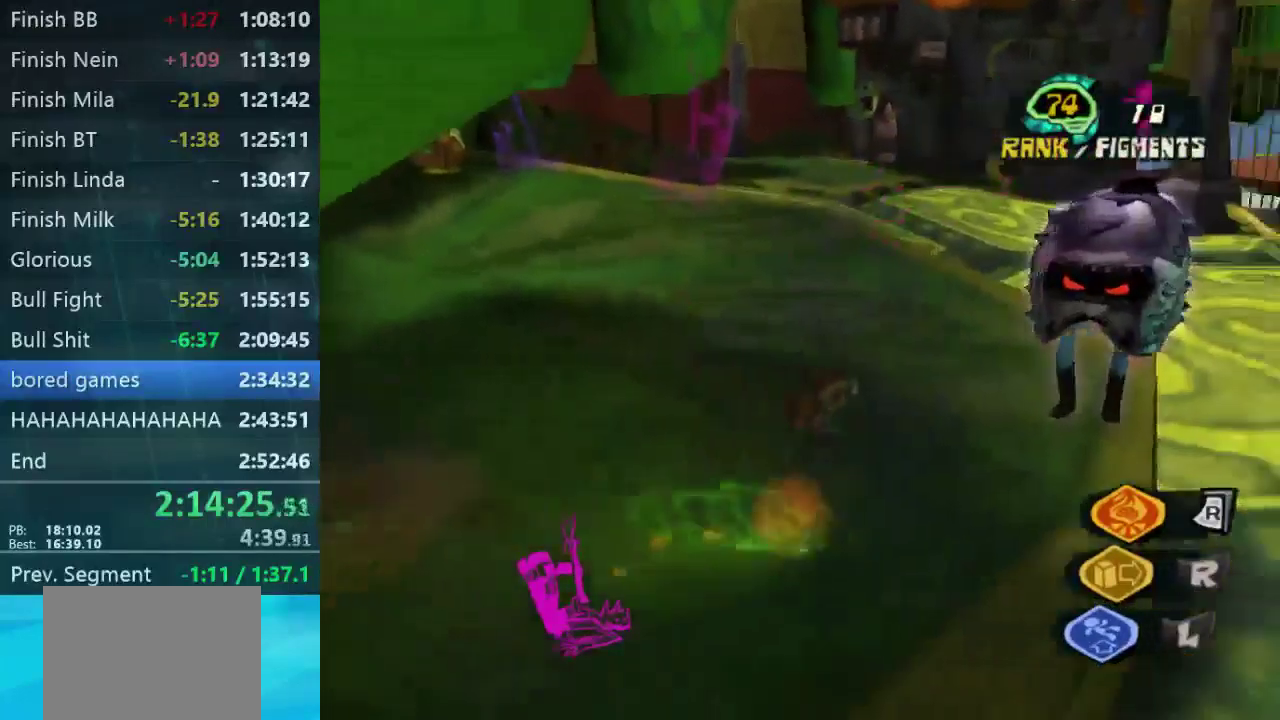
{"buttons": [], "left_stick": "up", "right_stick": "center", "events": [[133, "left_stick", "up-left"], [167, "right_stick", "left"], [433, "right_stick", "center"], [467, "left_stick", "up"]]}
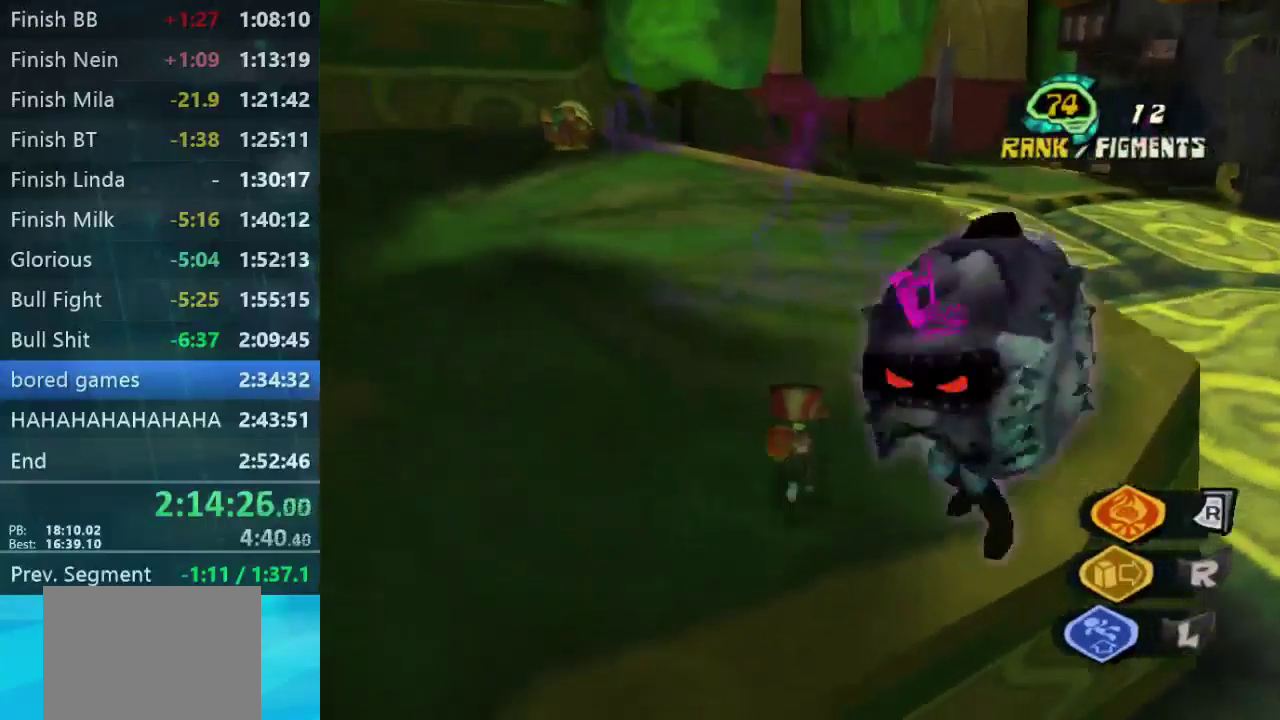
{"buttons": [], "left_stick": "up", "right_stick": "down-left", "events": [[67, "L2", "down"], [433, "L2", "up"], [500, "right_stick", "down-left"]]}
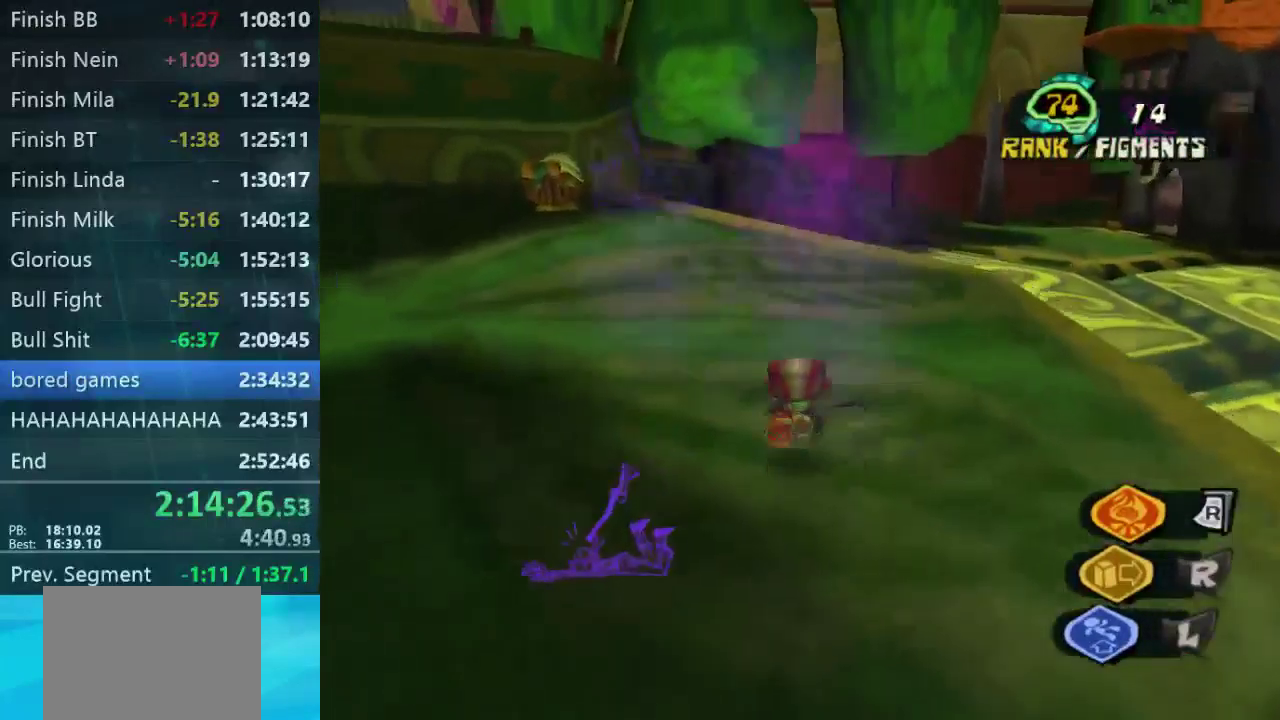
{"buttons": [], "left_stick": "up-right", "right_stick": "center", "events": [[200, "right_stick", "center"], [267, "left_stick", "up-right"]]}
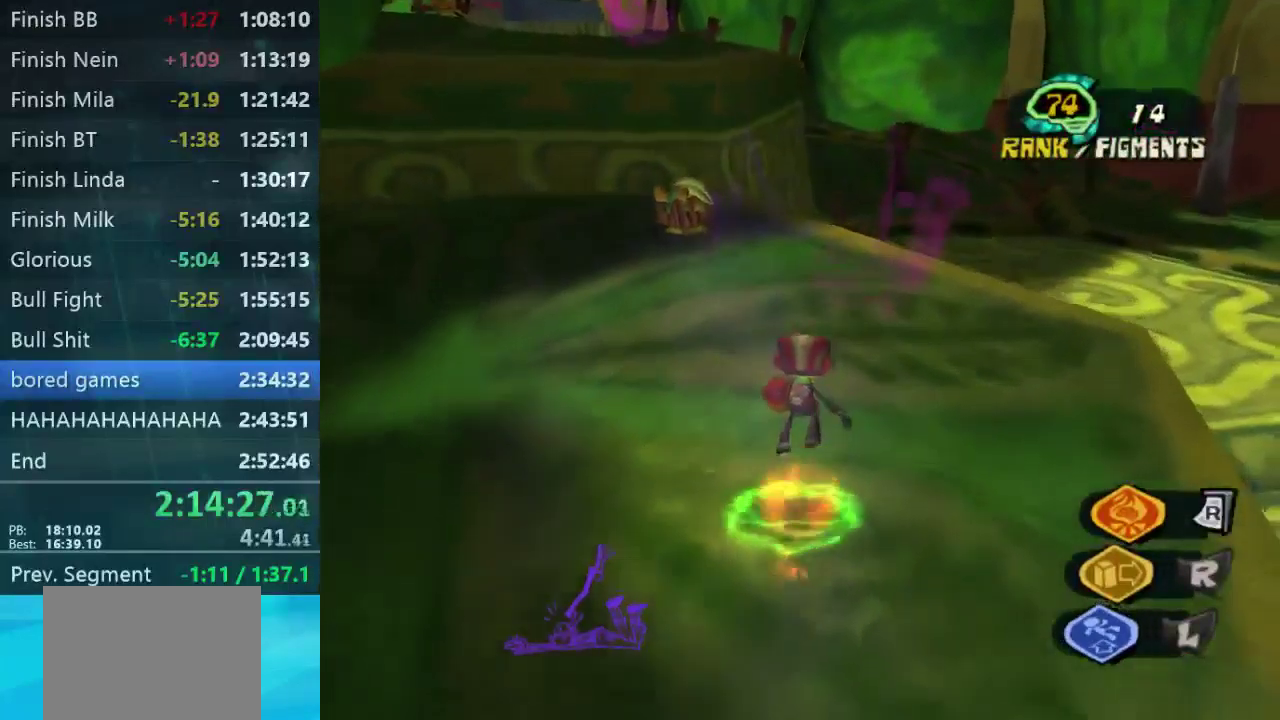
{"buttons": [], "left_stick": "up", "right_stick": "center", "events": [[367, "left_stick", "up"]]}
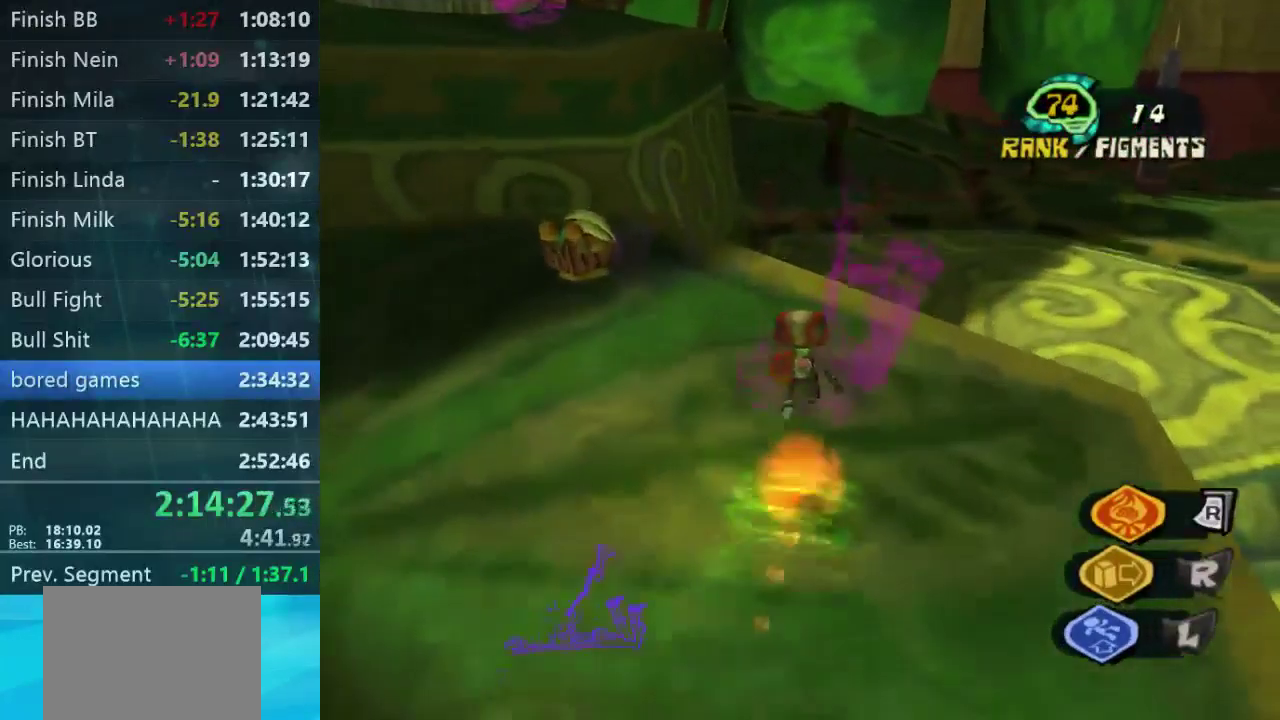
{"buttons": [], "left_stick": "up", "right_stick": "center", "events": [[67, "left_stick", "up-left"], [100, "right_stick", "left"], [333, "left_stick", "up"], [367, "right_stick", "center"]]}
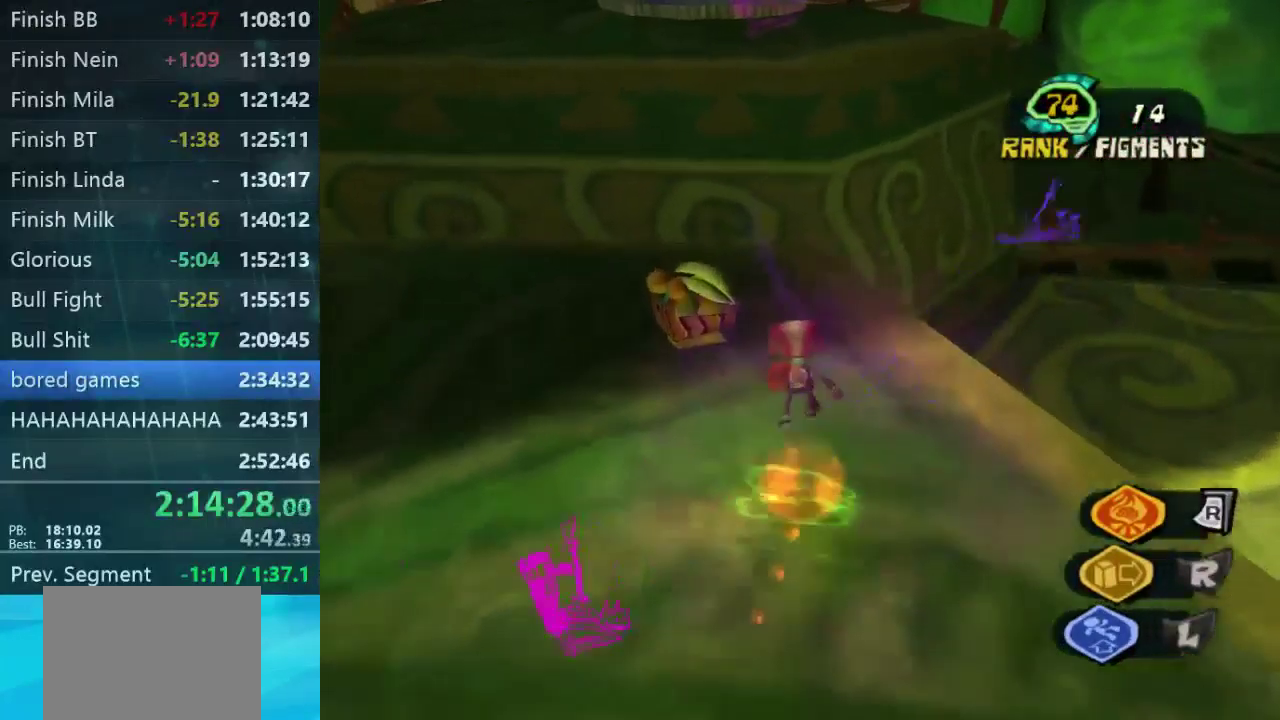
{"buttons": [], "left_stick": "up", "right_stick": "center", "events": [[100, "left_stick", "up-left"], [333, "left_stick", "up"]]}
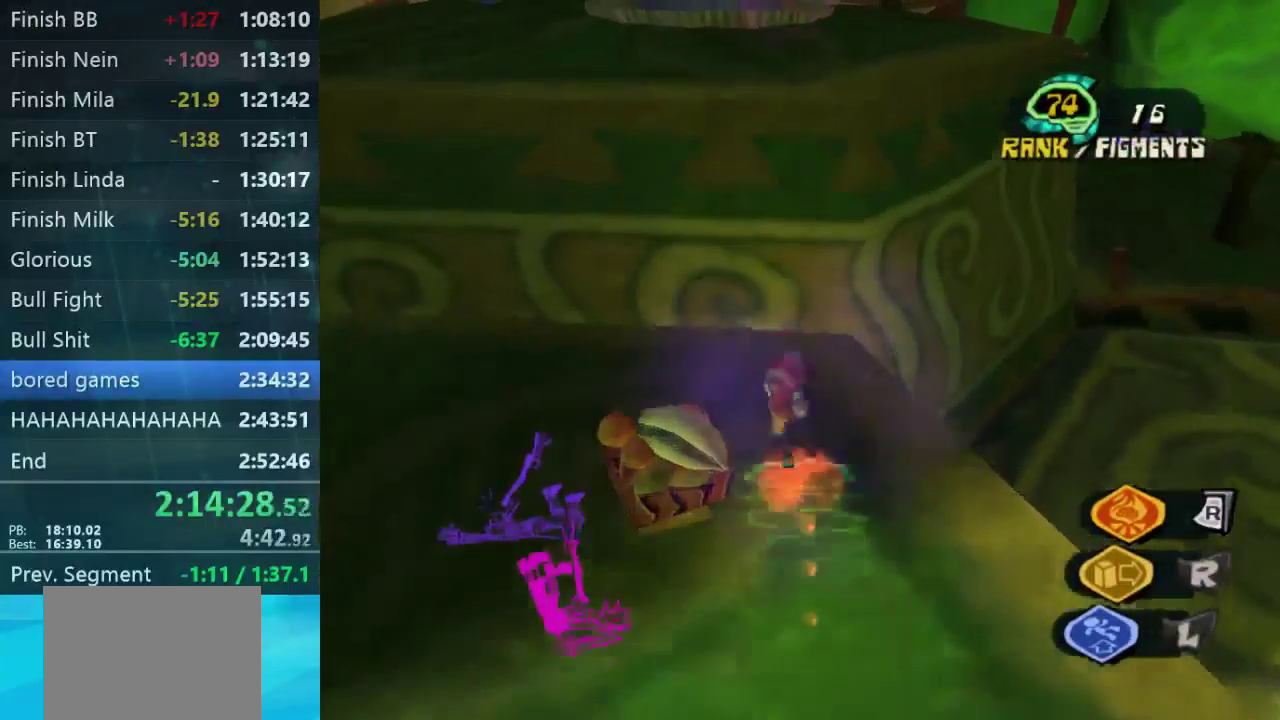
{"buttons": [], "left_stick": "up", "right_stick": "left", "events": [[367, "right_stick", "left"]]}
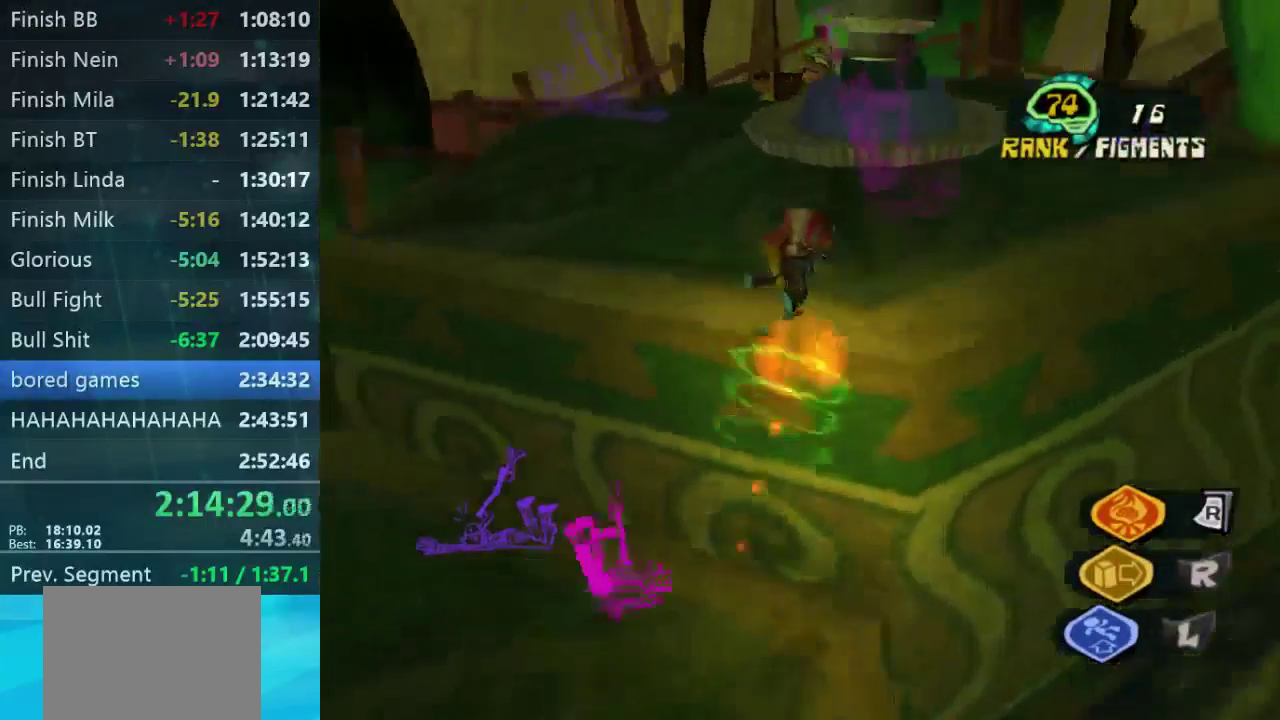
{"buttons": [], "left_stick": "up-right", "right_stick": "center", "events": [[67, "right_stick", "center"], [100, "left_stick", "up-right"], [267, "left_stick", "up"], [500, "left_stick", "up-right"]]}
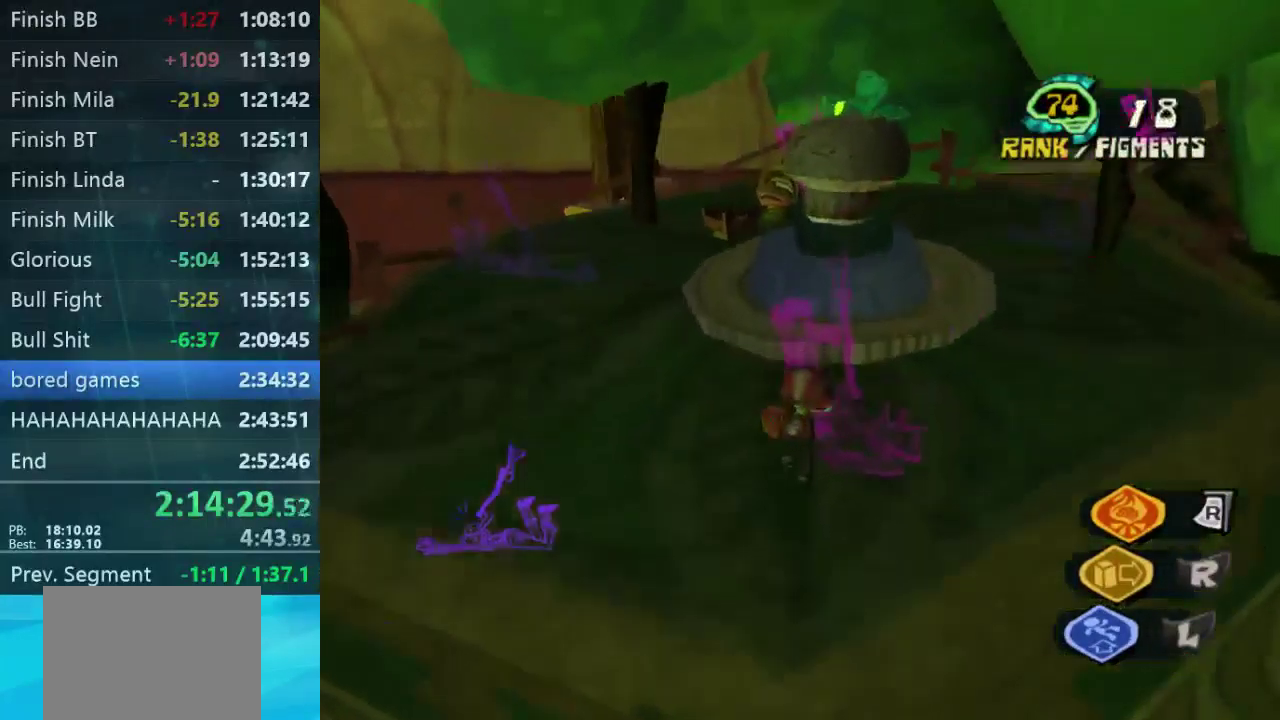
{"buttons": [], "left_stick": "center", "right_stick": "center", "events": [[200, "left_stick", "up"], [367, "left_stick", "up-right"], [467, "left_stick", "center"]]}
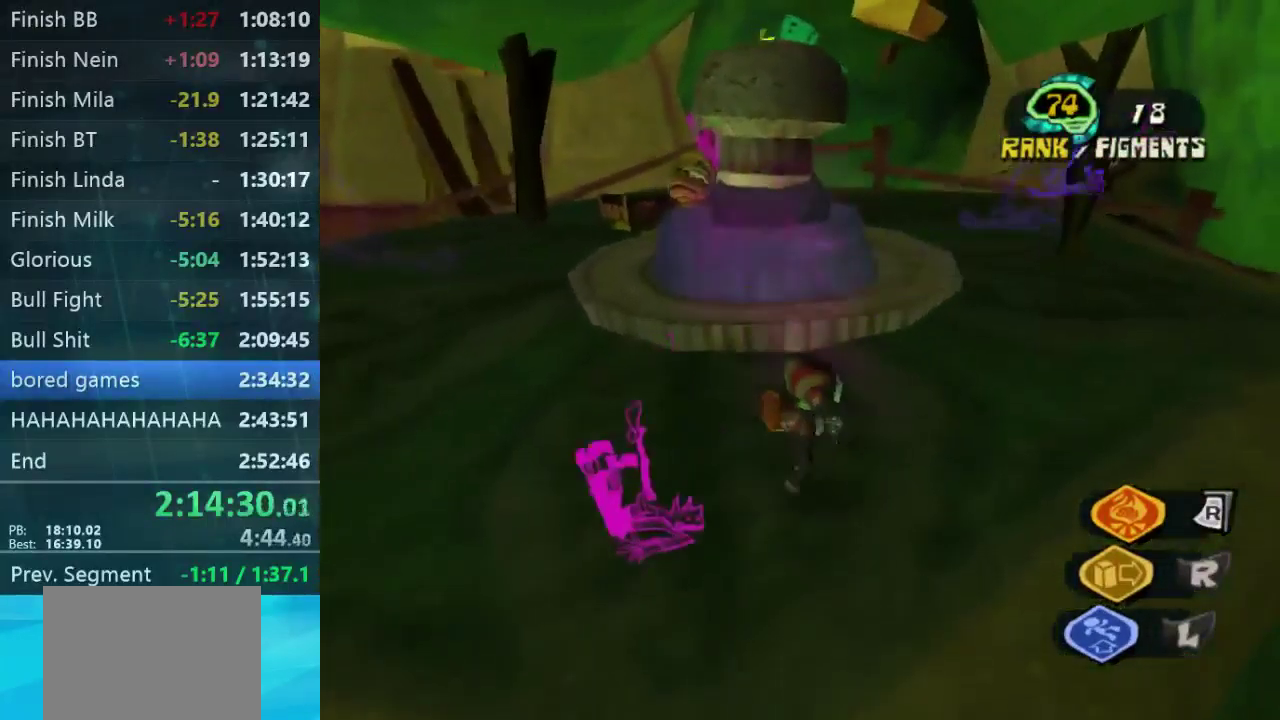
{"buttons": [], "left_stick": "up-right", "right_stick": "center", "events": [[67, "left_stick", "up-right"], [167, "left_stick", "up"], [401, "left_stick", "up-right"]]}
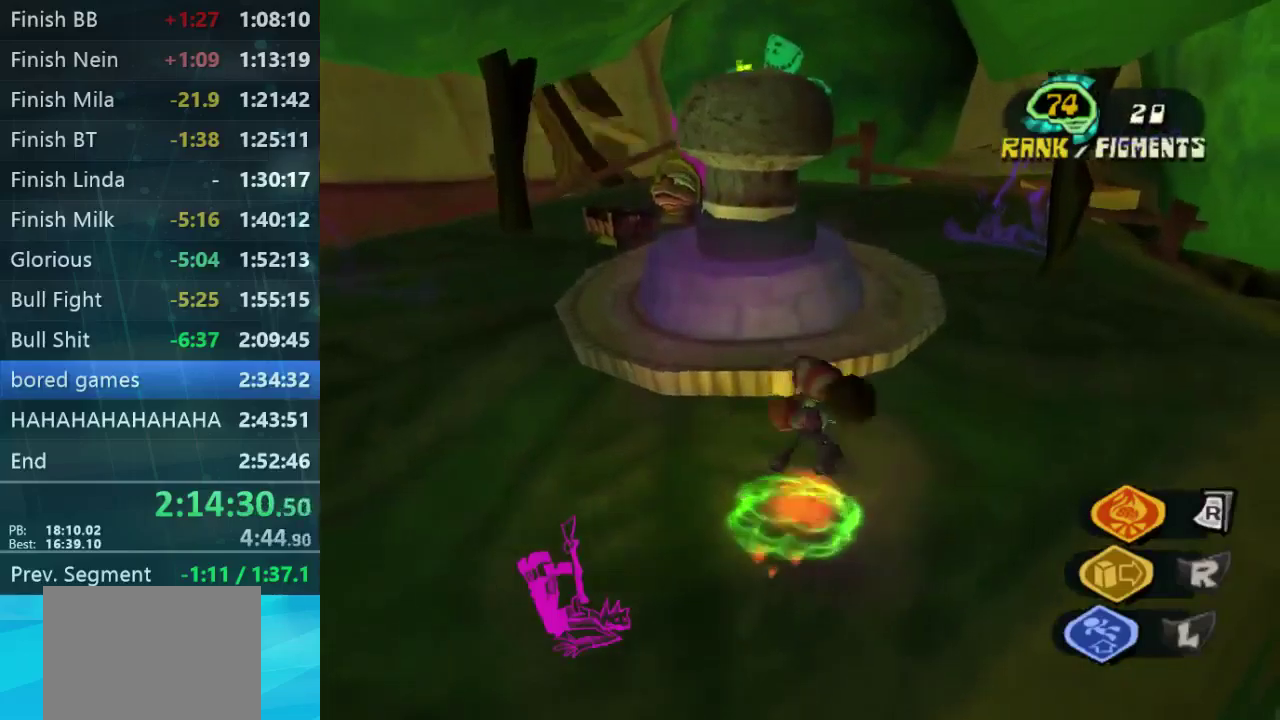
{"buttons": [], "left_stick": "up", "right_stick": "center", "events": [[67, "left_stick", "right"], [134, "left_stick", "up-right"], [434, "left_stick", "up"]]}
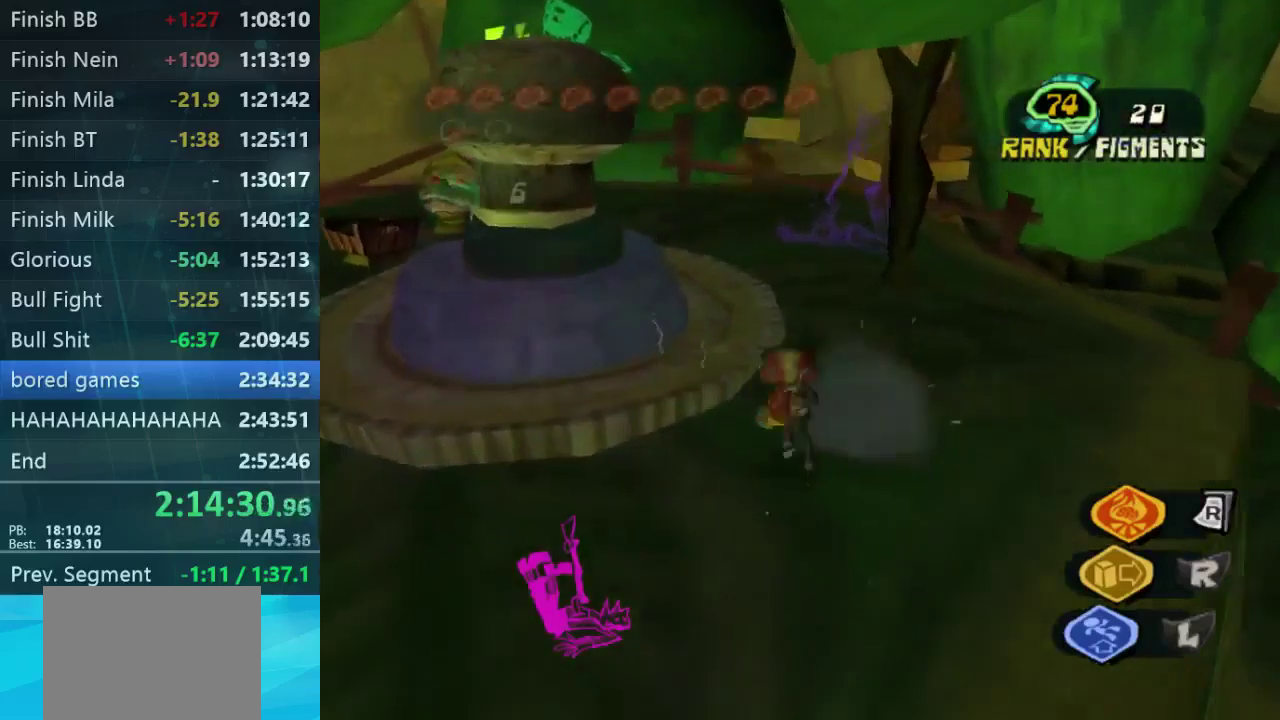
{"buttons": [], "left_stick": "up", "right_stick": "center", "events": [[267, "left_stick", "up-right"], [400, "left_stick", "up"]]}
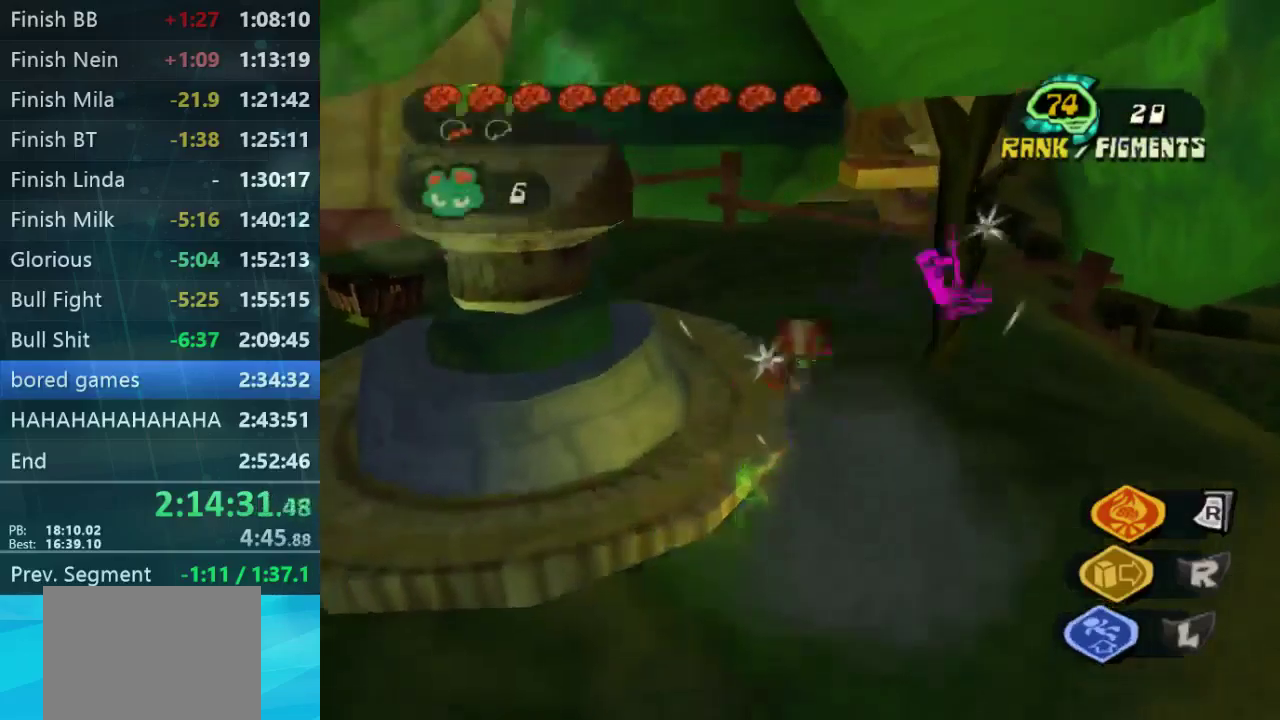
{"buttons": [], "left_stick": "up", "right_stick": "center", "events": []}
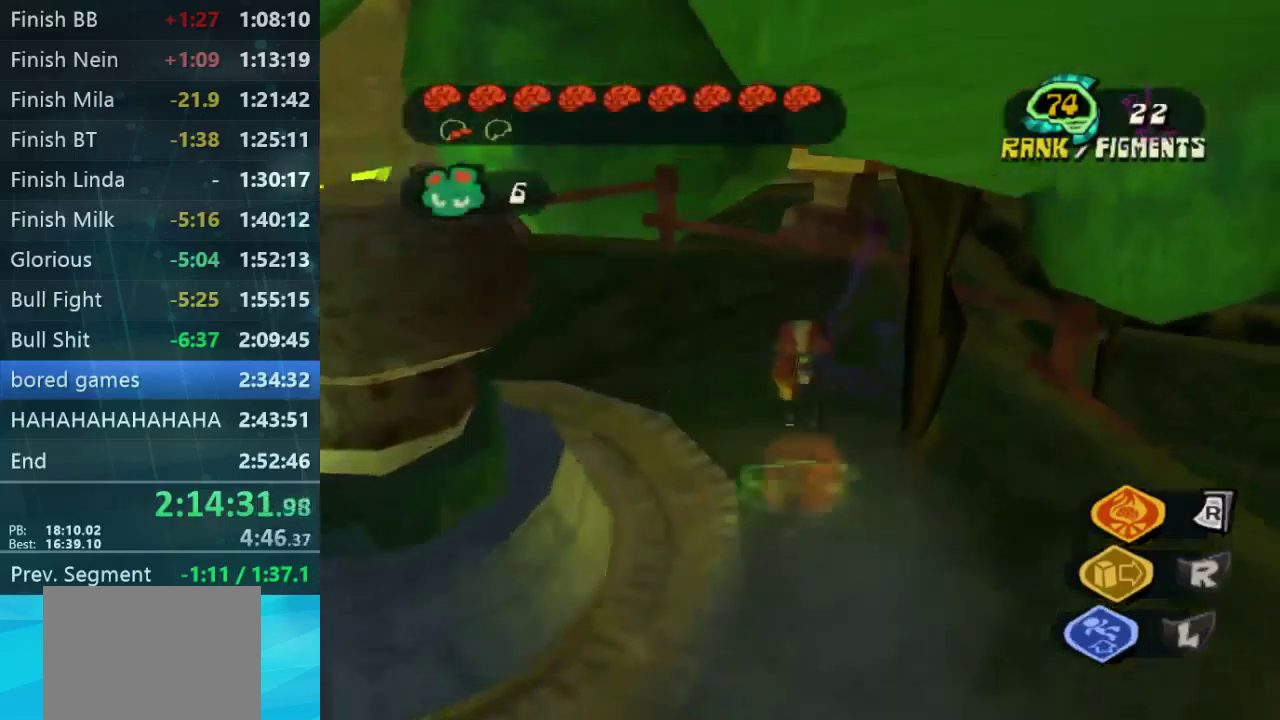
{"buttons": [], "left_stick": "up", "right_stick": "left", "events": [[100, "left_stick", "up-right"], [100, "right_stick", "left"], [300, "left_stick", "up"]]}
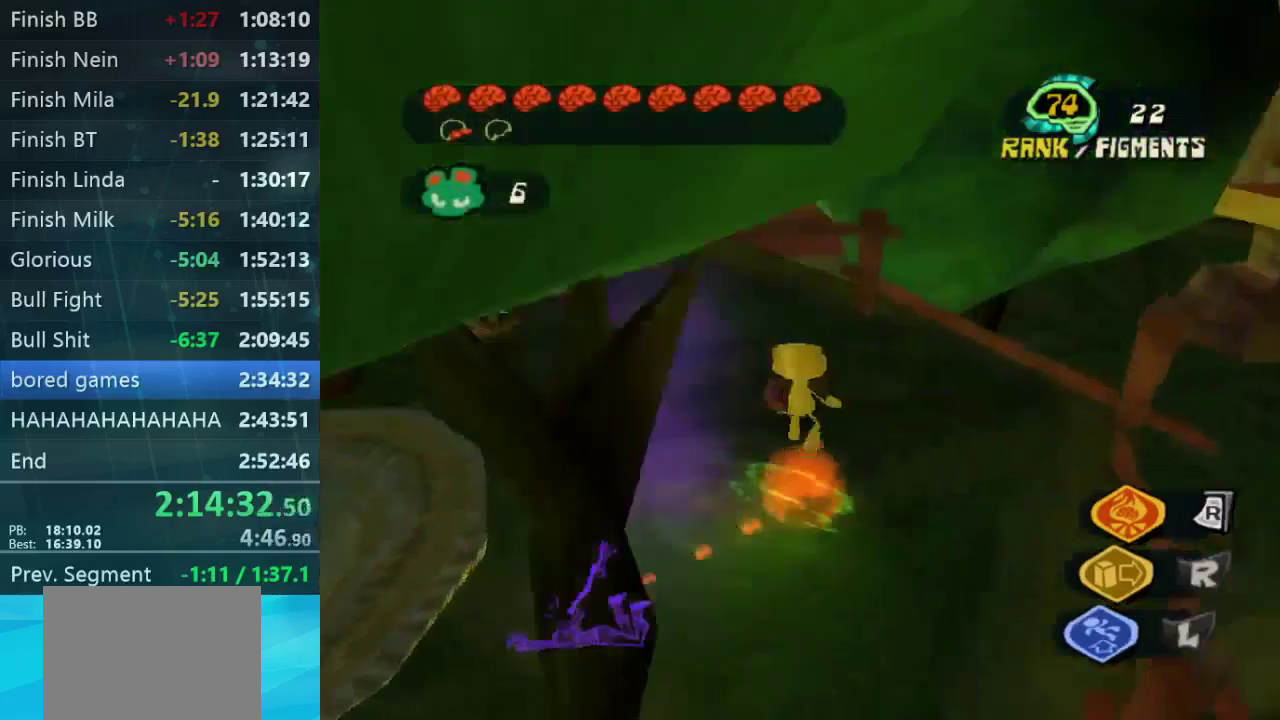
{"buttons": [], "left_stick": "up-left", "right_stick": "left", "events": [[34, "left_stick", "up-left"]]}